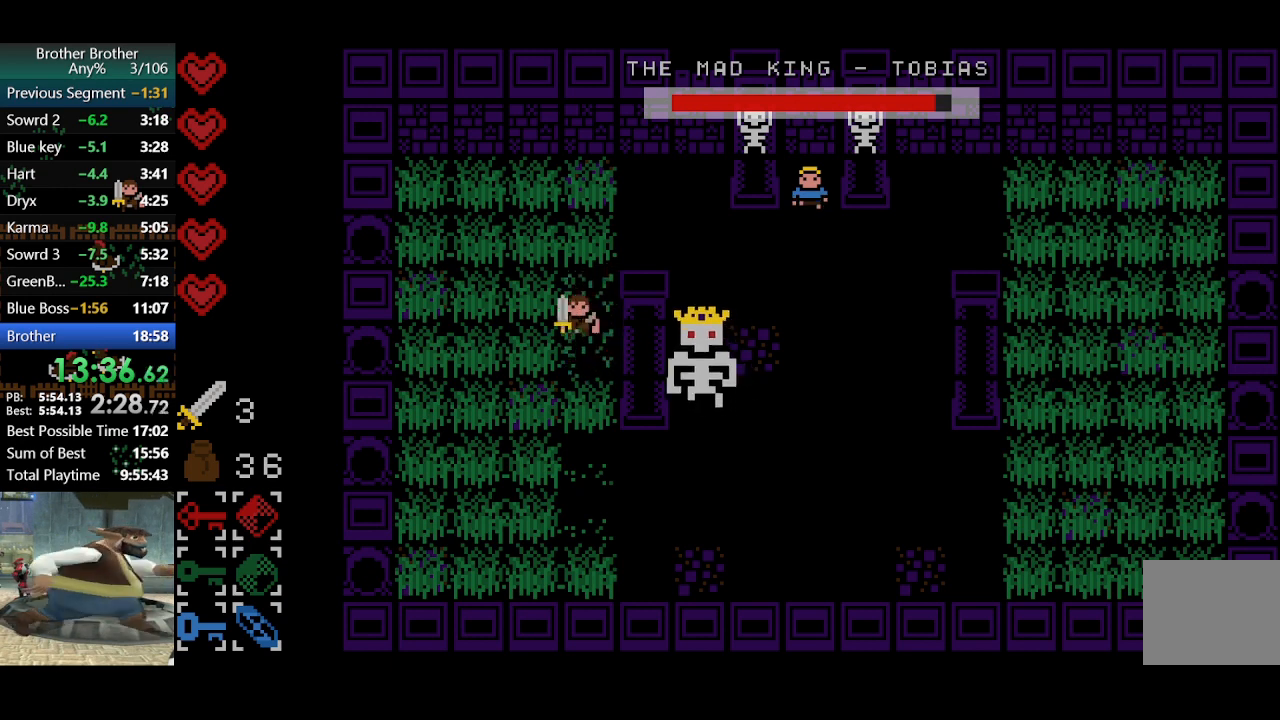
Gameplay with a controller (PlayStation layout); each line is a JSON object with the inputs held at the frame after it. "events" lists button and stick changes between this image and that frame as [ms after this image, input, new state], when the widget could be followed in between. Not read: L3 R3 right_stick.
{"buttons": [], "left_stick": "up", "events": [[100, "left_stick", "down"], [267, "left_stick", "down-right"], [400, "left_stick", "up"]]}
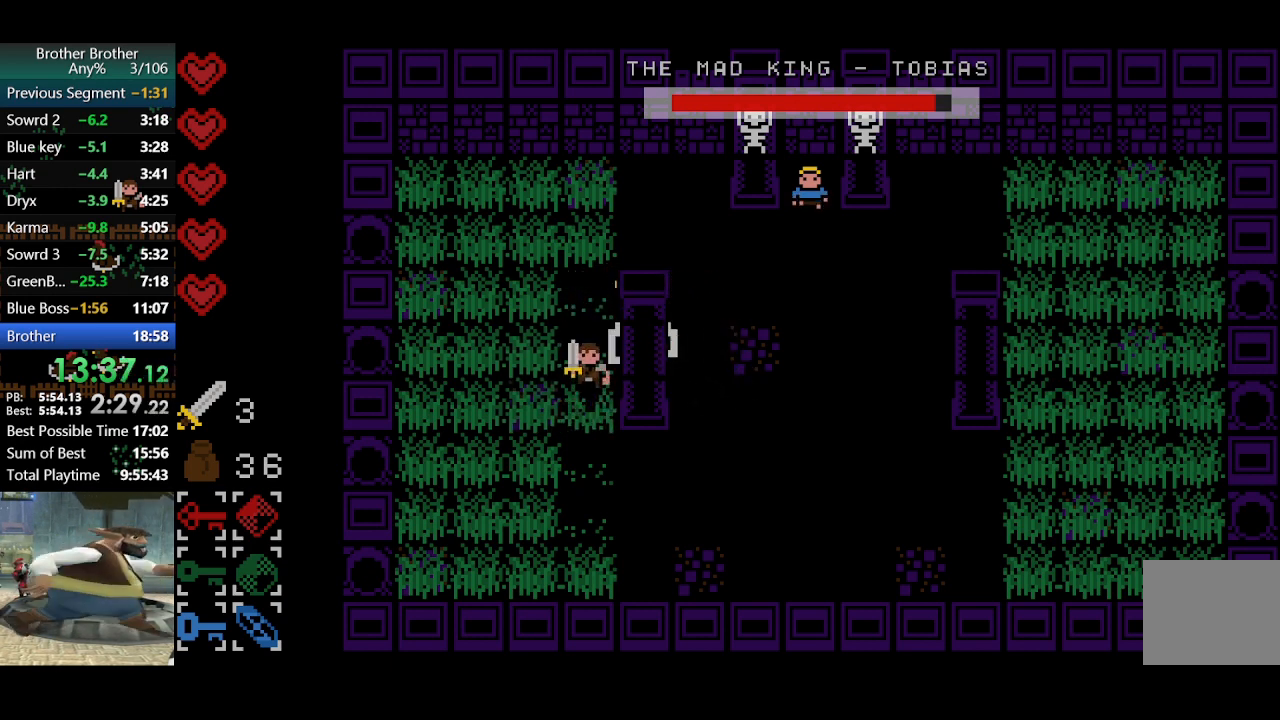
{"buttons": [], "left_stick": "right", "events": [[33, "CIRCLE", "down"], [33, "left_stick", "down-left"], [100, "CIRCLE", "up"], [333, "left_stick", "down-right"], [467, "left_stick", "right"]]}
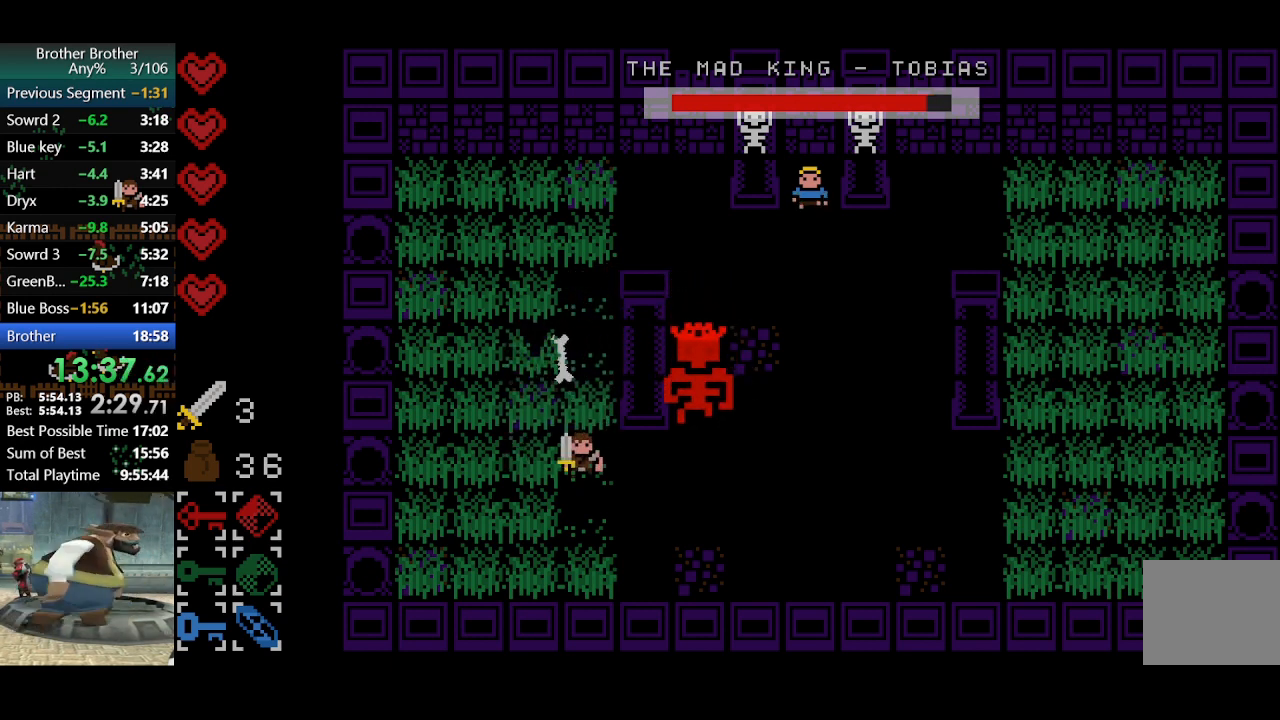
{"buttons": [], "left_stick": "left", "events": [[167, "left_stick", "center"], [233, "left_stick", "left"], [300, "CIRCLE", "down"], [400, "CIRCLE", "up"]]}
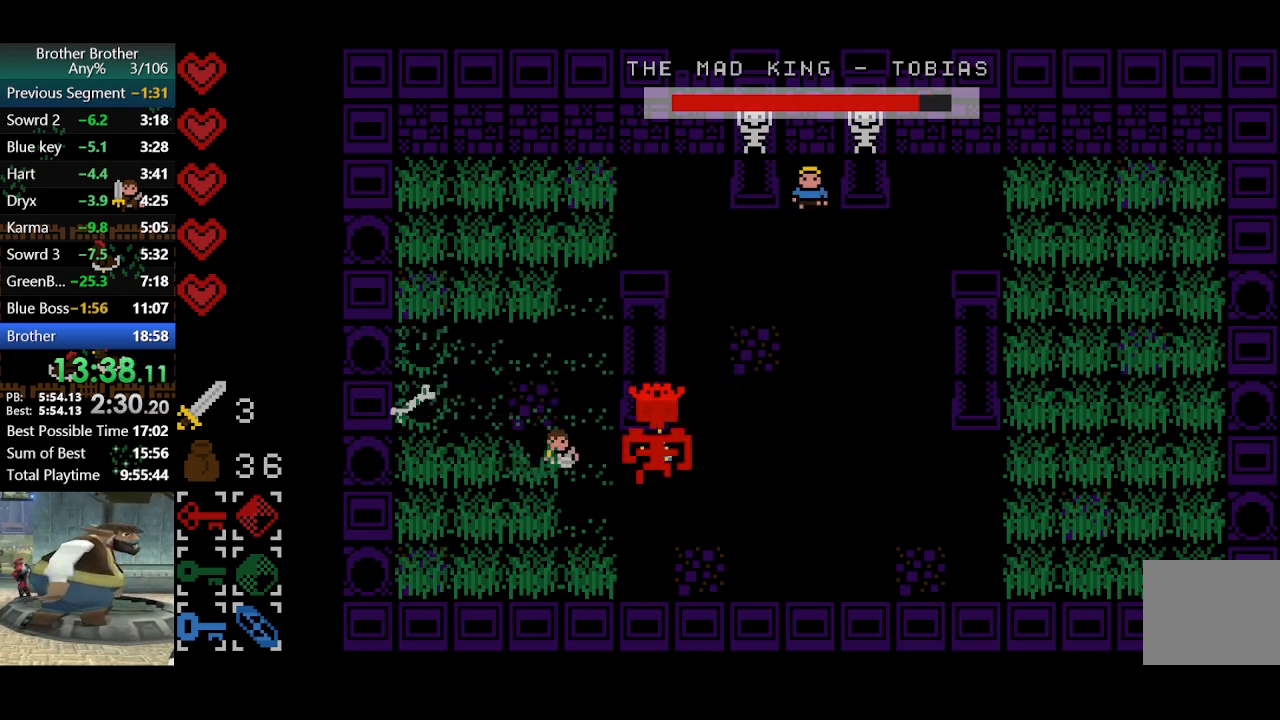
{"buttons": [], "left_stick": "up", "events": [[33, "left_stick", "down"], [233, "left_stick", "up-left"], [300, "CIRCLE", "down"], [400, "CIRCLE", "up"], [500, "left_stick", "up"]]}
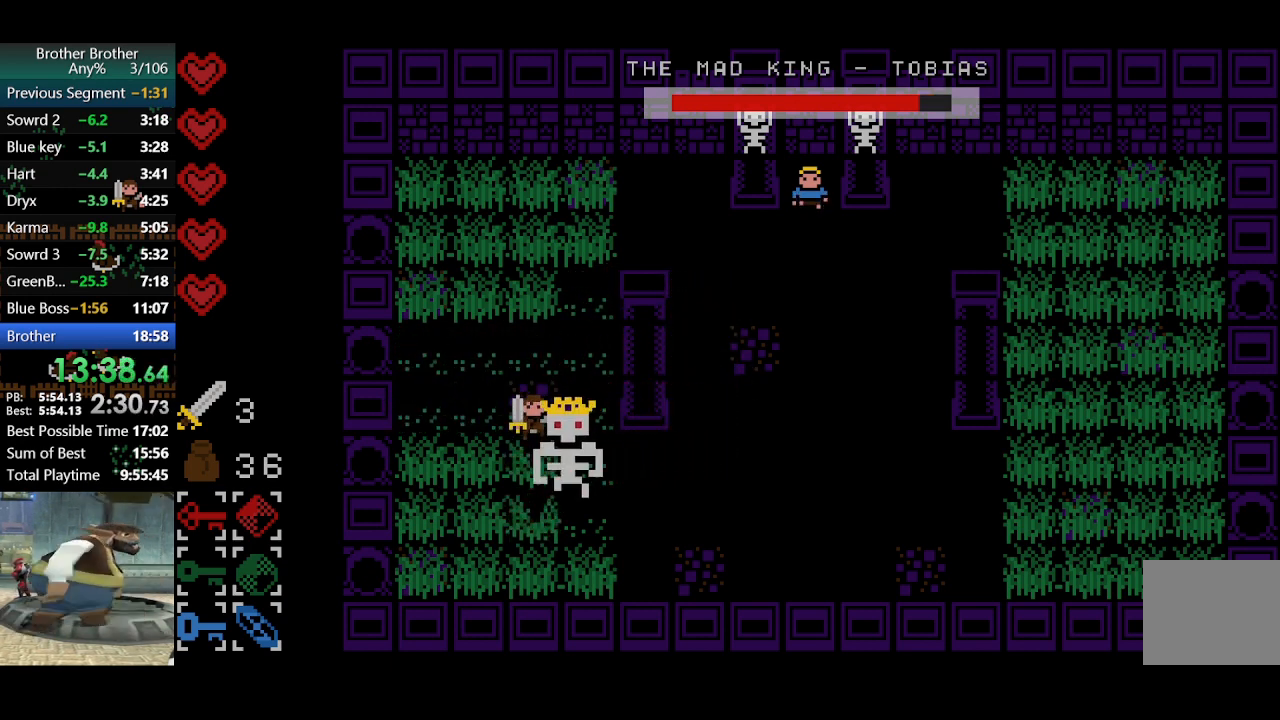
{"buttons": [], "left_stick": "up-right", "events": [[200, "left_stick", "down-right"], [300, "CROSS", "down"], [400, "CROSS", "up"], [400, "left_stick", "up-right"]]}
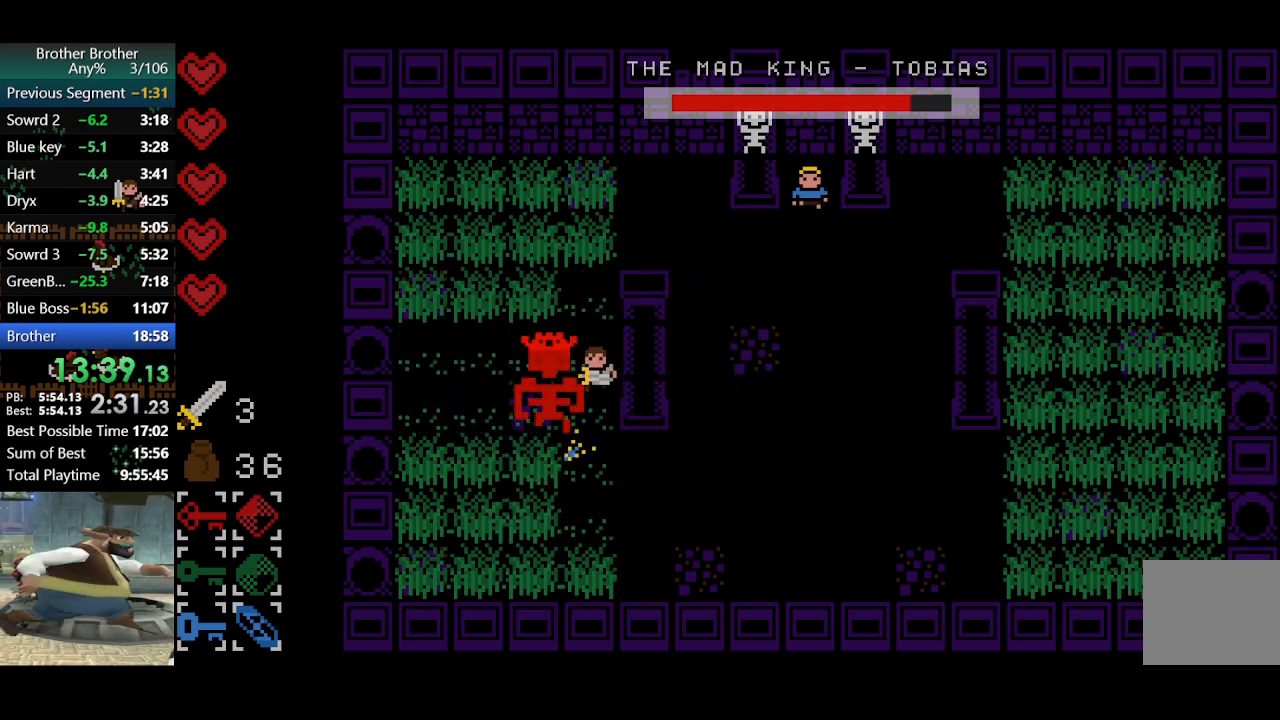
{"buttons": [], "left_stick": "down-right", "events": [[367, "left_stick", "down-right"]]}
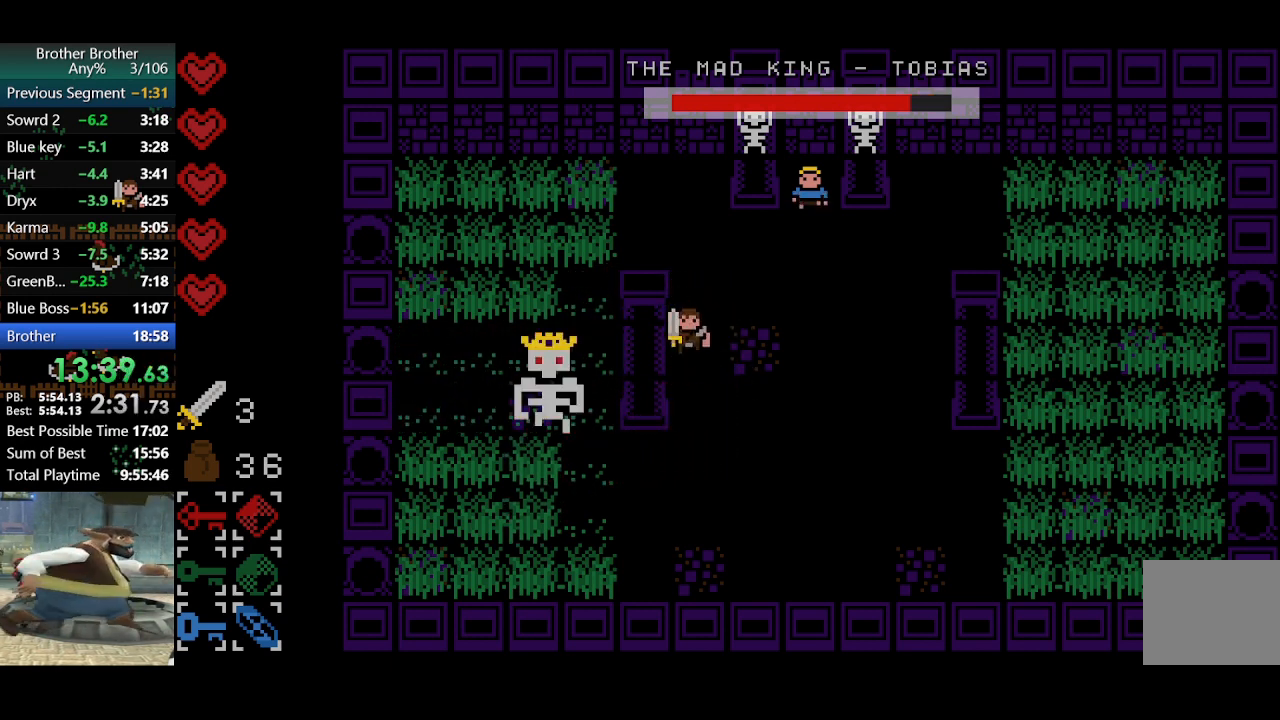
{"buttons": [], "left_stick": "down-left", "events": [[267, "left_stick", "left"], [500, "left_stick", "down-left"]]}
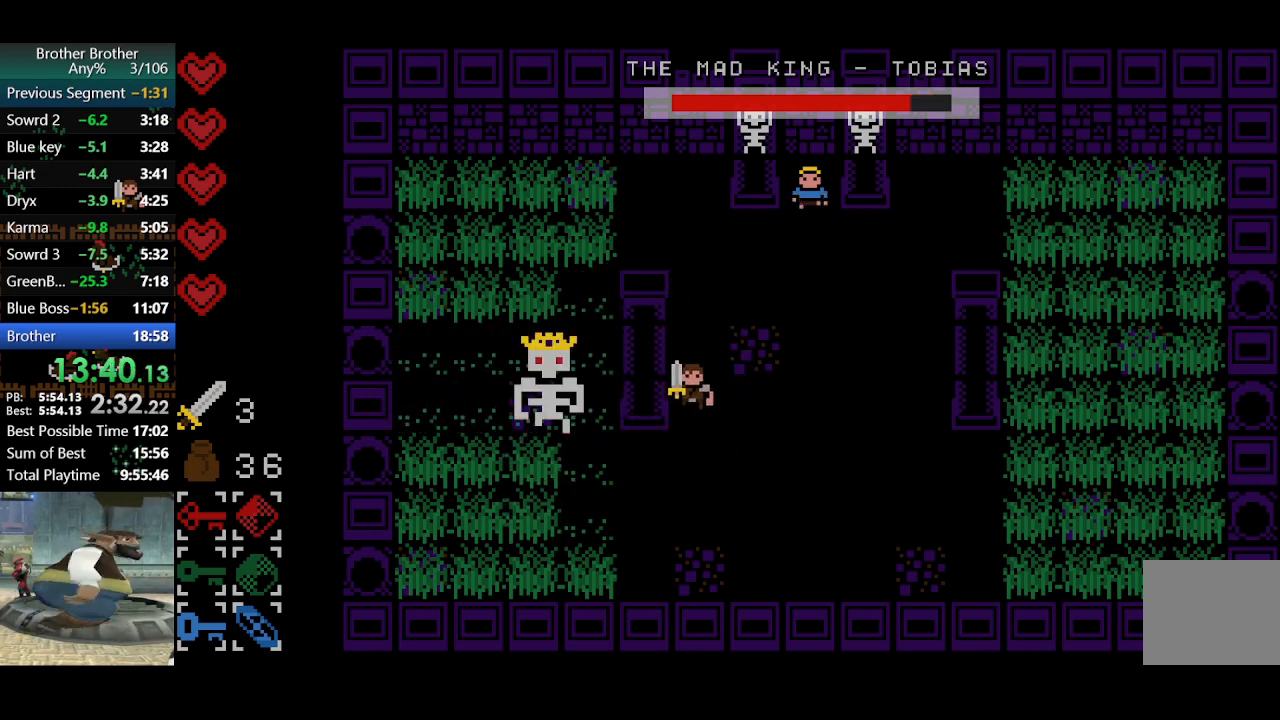
{"buttons": ["SQUARE"], "left_stick": "center", "events": [[133, "left_stick", "left"], [333, "left_stick", "up-left"], [433, "SQUARE", "down"], [500, "left_stick", "center"]]}
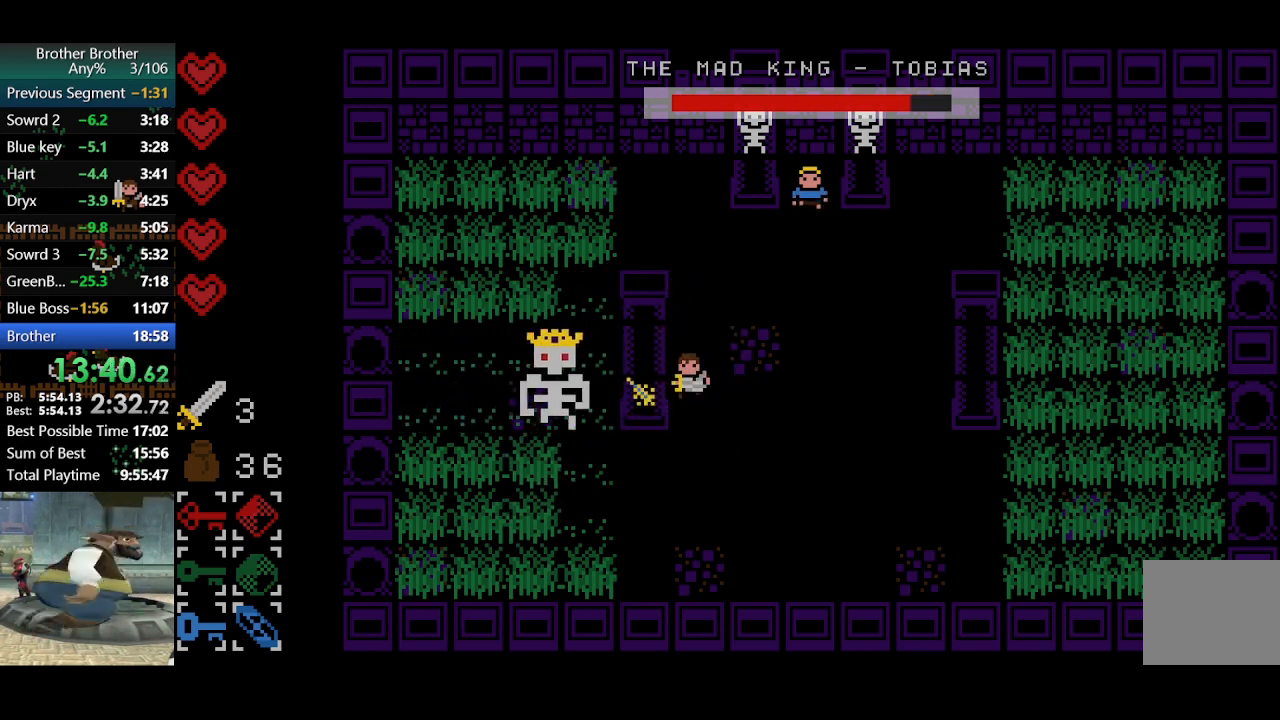
{"buttons": [], "left_stick": "up", "events": [[67, "SQUARE", "up"], [133, "left_stick", "down"], [400, "left_stick", "center"], [467, "left_stick", "up"]]}
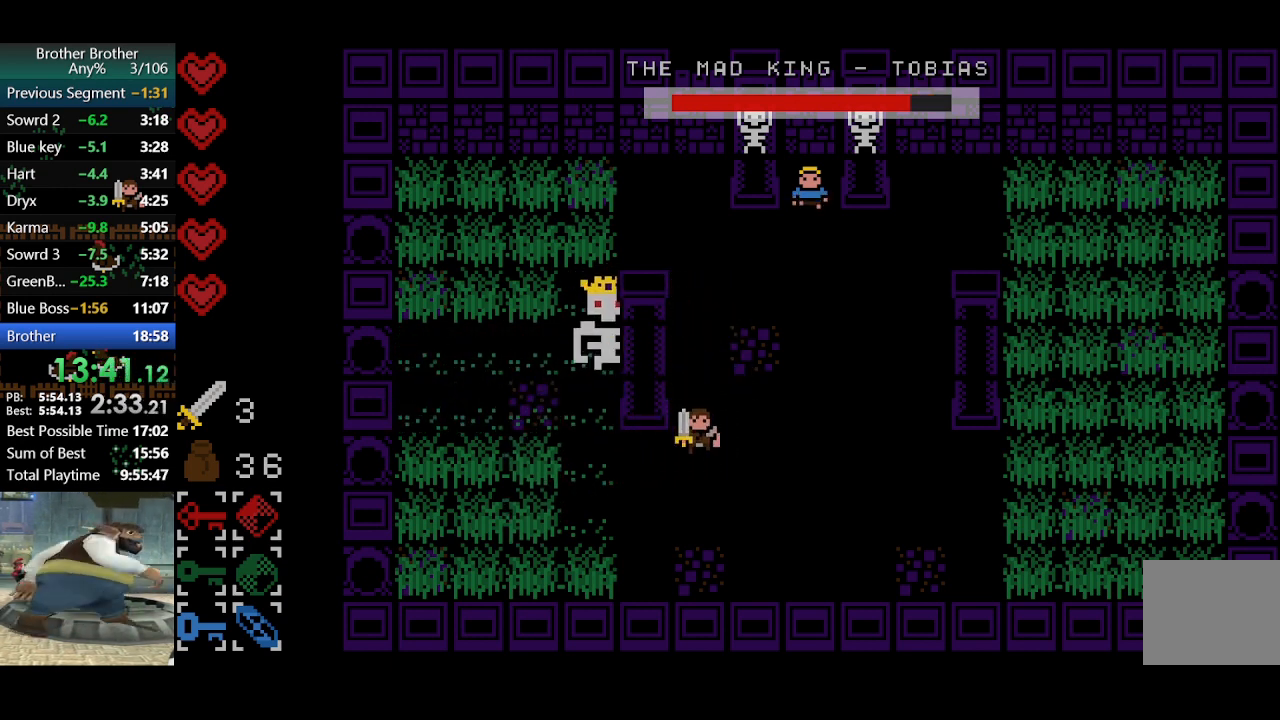
{"buttons": [], "left_stick": "center", "events": [[200, "TRIANGLE", "down"], [233, "left_stick", "down"], [300, "TRIANGLE", "up"], [467, "left_stick", "center"]]}
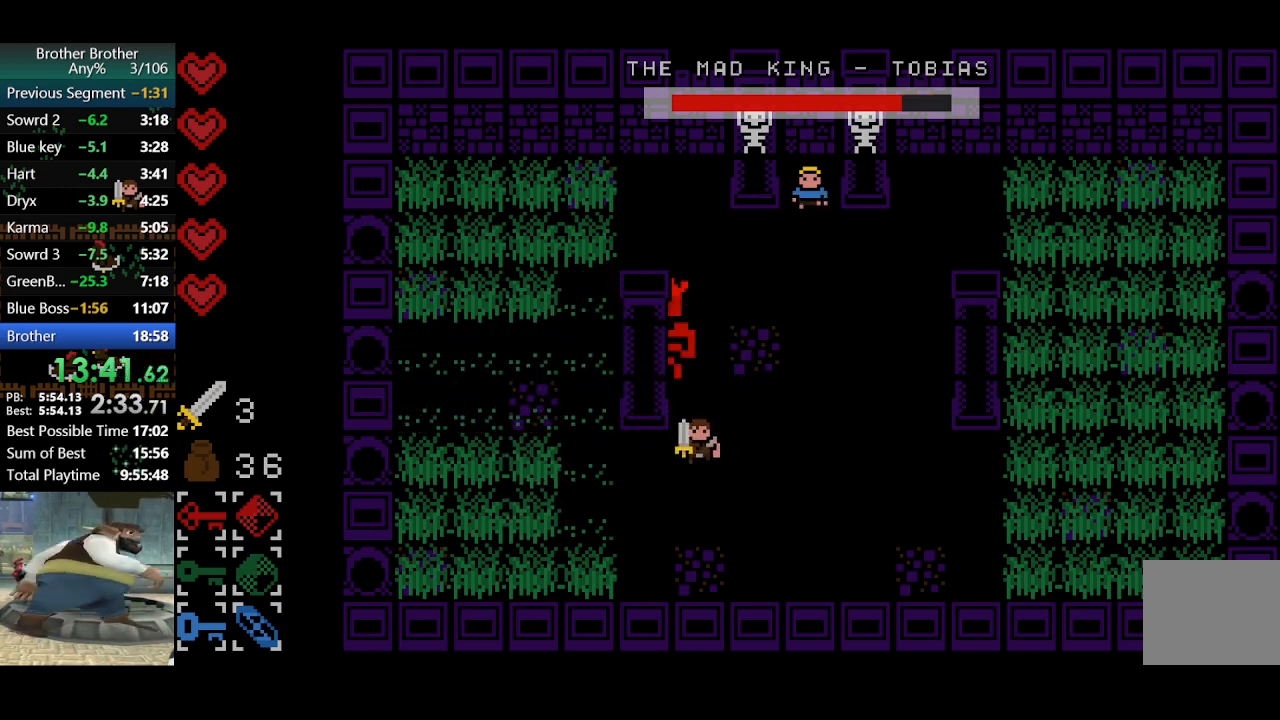
{"buttons": [], "left_stick": "center", "events": [[67, "left_stick", "up"], [167, "left_stick", "center"], [233, "left_stick", "down"], [267, "TRIANGLE", "down"], [367, "TRIANGLE", "up"], [467, "left_stick", "center"]]}
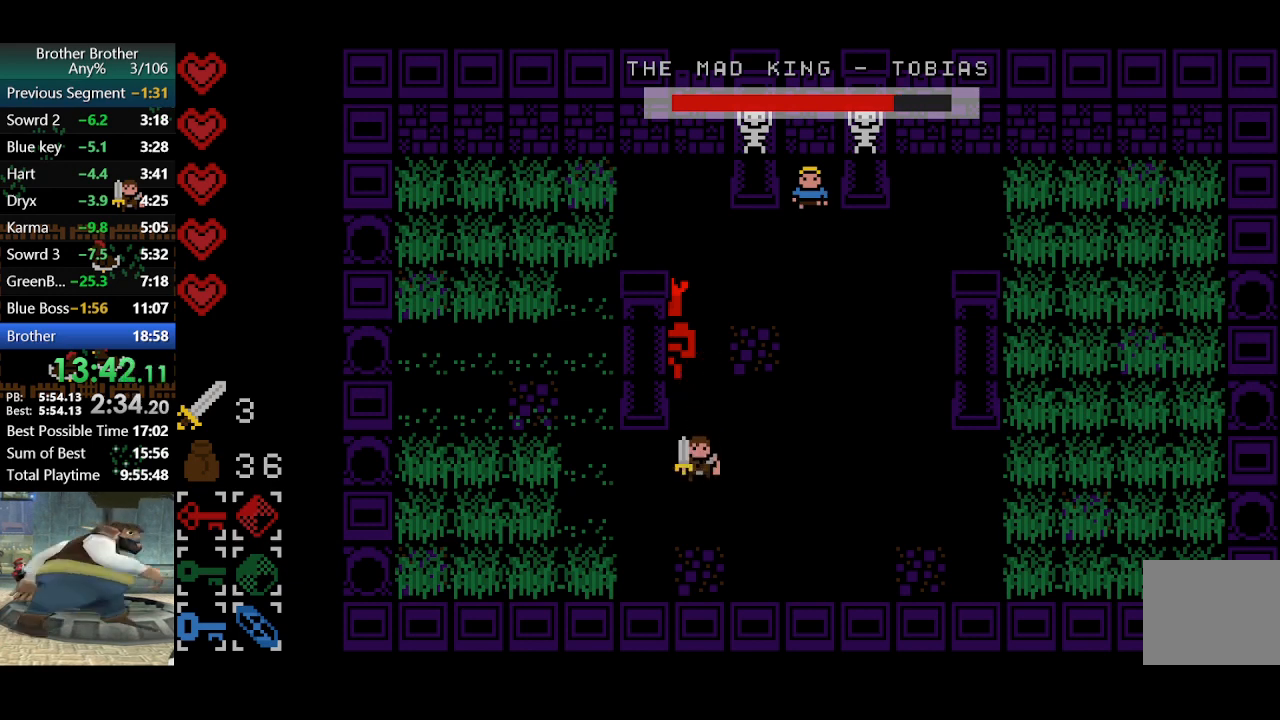
{"buttons": [], "left_stick": "center", "events": [[67, "left_stick", "up-left"], [233, "left_stick", "center"], [267, "TRIANGLE", "down"], [300, "left_stick", "down"], [400, "TRIANGLE", "up"], [467, "left_stick", "center"]]}
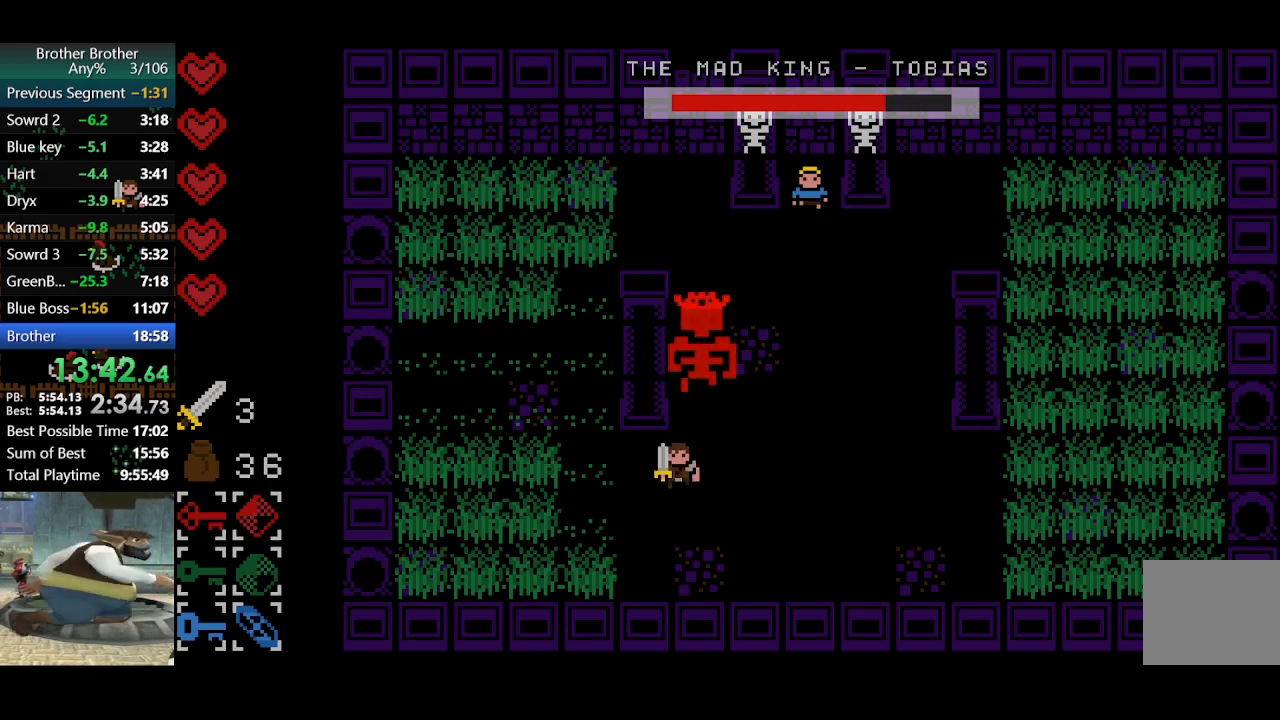
{"buttons": [], "left_stick": "left", "events": [[233, "TRIANGLE", "down"], [267, "left_stick", "down-left"], [367, "TRIANGLE", "up"], [367, "left_stick", "left"]]}
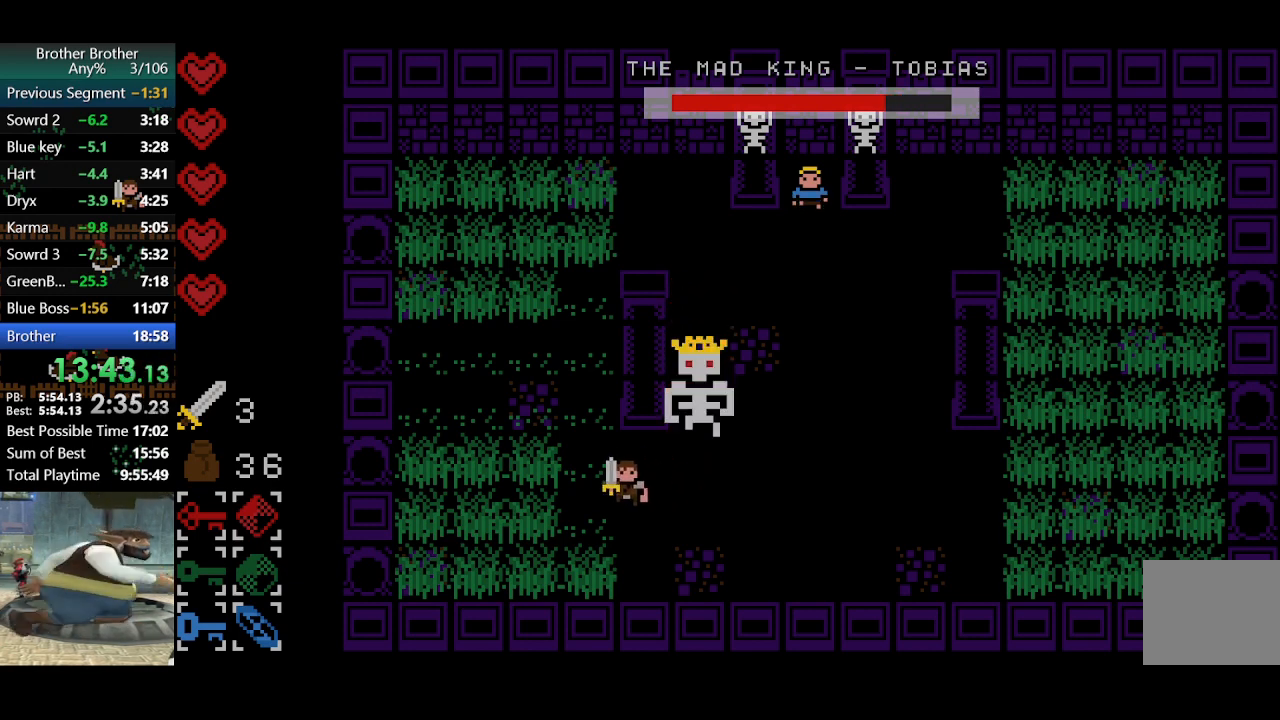
{"buttons": [], "left_stick": "left", "events": [[33, "left_stick", "up-left"], [167, "left_stick", "up-right"], [233, "left_stick", "right"], [300, "CIRCLE", "down"], [333, "left_stick", "left"], [400, "CIRCLE", "up"]]}
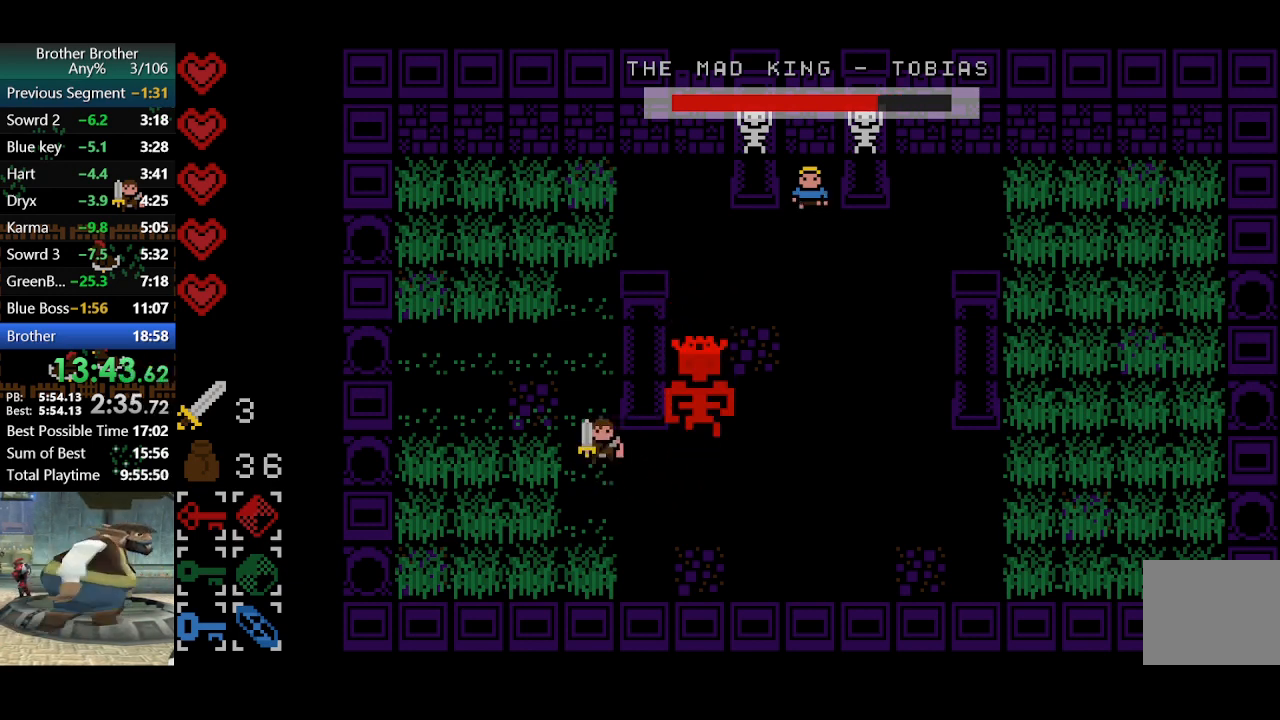
{"buttons": [], "left_stick": "down-left", "events": [[133, "left_stick", "up"], [233, "left_stick", "right"], [400, "CIRCLE", "down"], [433, "left_stick", "down-left"], [500, "CIRCLE", "up"]]}
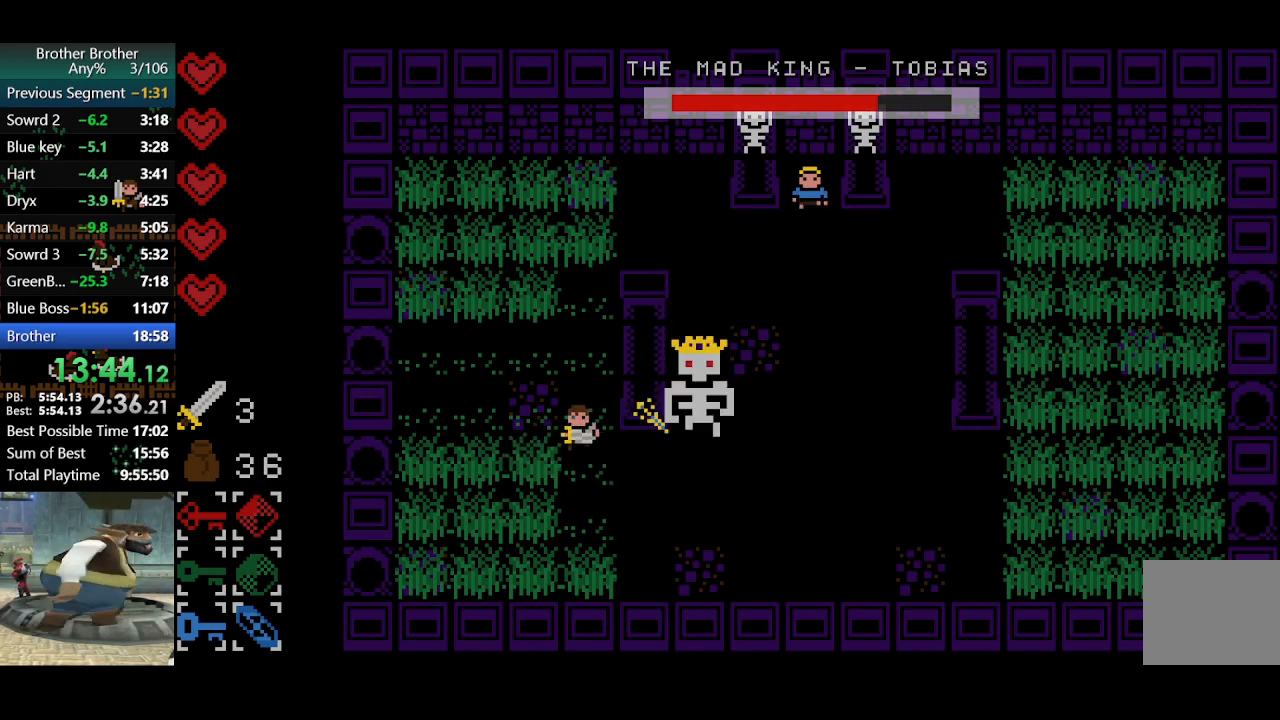
{"buttons": ["CIRCLE"], "left_stick": "center", "events": [[67, "left_stick", "center"], [133, "left_stick", "down"], [233, "left_stick", "right"], [433, "left_stick", "center"], [467, "CIRCLE", "down"]]}
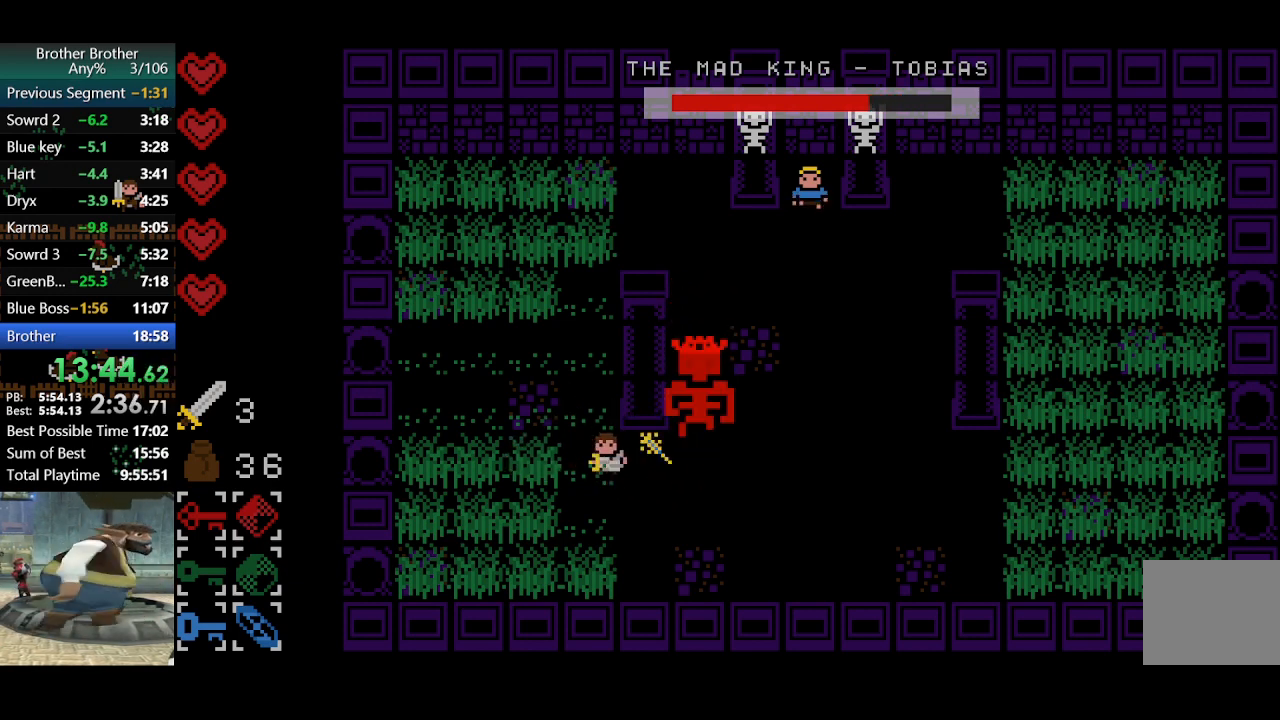
{"buttons": [], "left_stick": "down", "events": [[67, "left_stick", "left"], [100, "CIRCLE", "up"], [233, "left_stick", "center"], [367, "left_stick", "right"], [467, "left_stick", "down"]]}
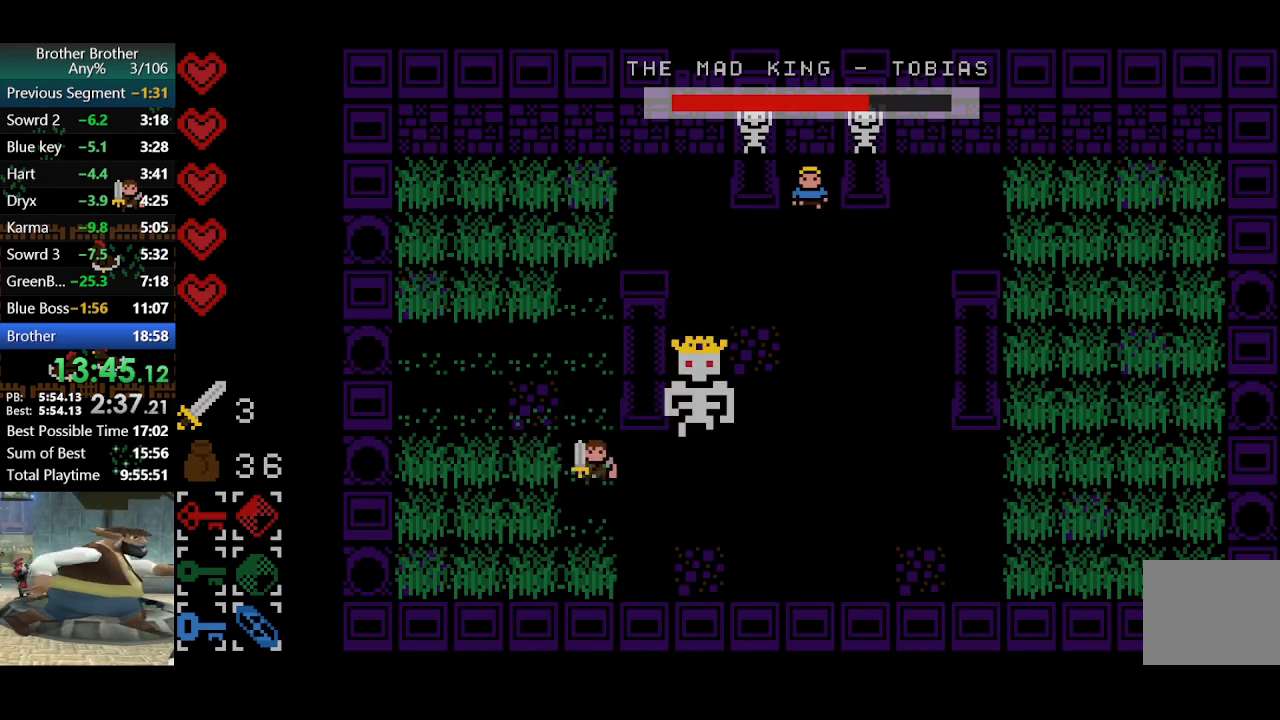
{"buttons": [], "left_stick": "up-right", "events": [[67, "CIRCLE", "down"], [100, "left_stick", "center"], [200, "CIRCLE", "up"], [267, "left_stick", "left"], [367, "left_stick", "up-right"]]}
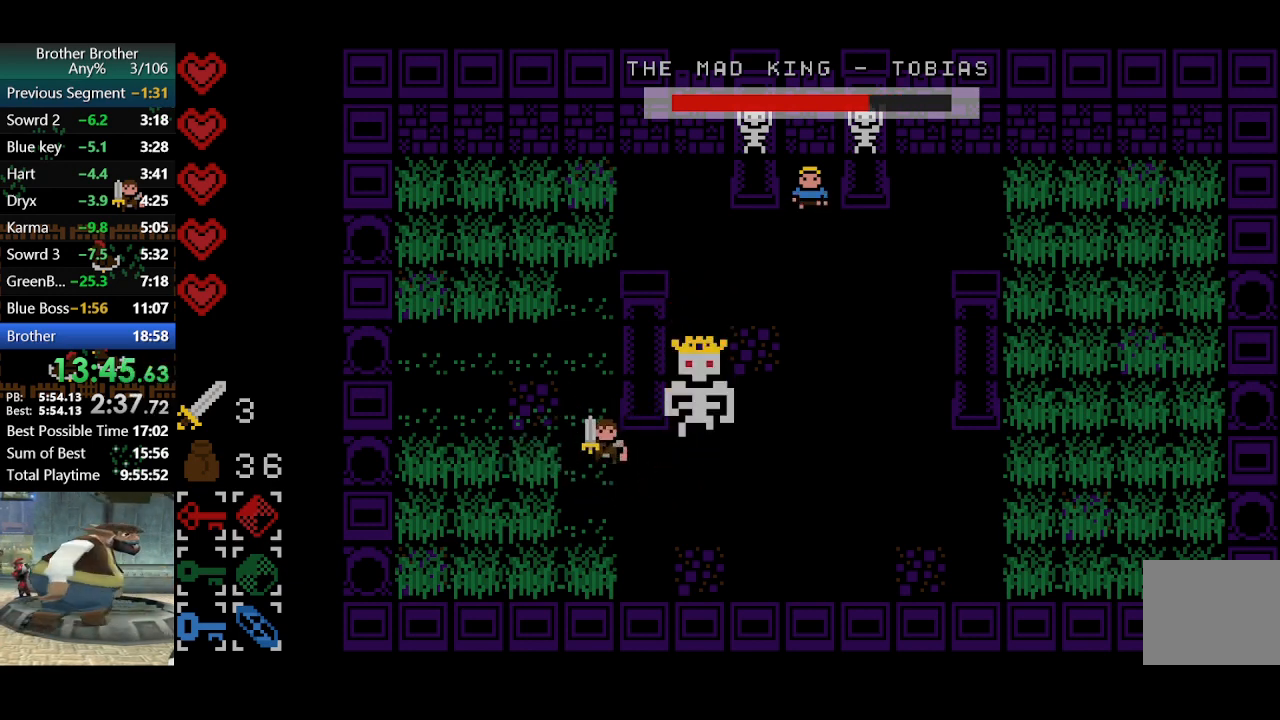
{"buttons": [], "left_stick": "center", "events": [[100, "left_stick", "center"], [167, "CIRCLE", "down"], [267, "CIRCLE", "up"], [300, "left_stick", "left"], [400, "left_stick", "center"]]}
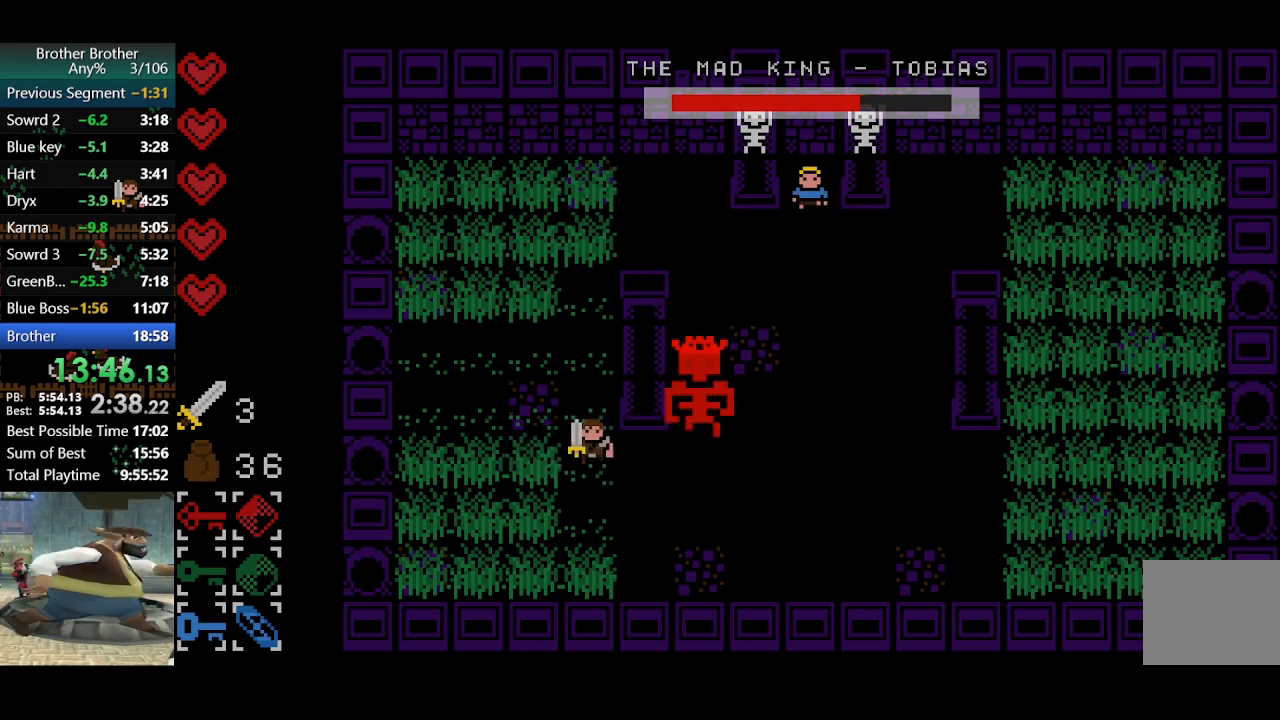
{"buttons": [], "left_stick": "down-left", "events": [[100, "left_stick", "right"], [267, "CIRCLE", "down"], [267, "left_stick", "center"], [367, "CIRCLE", "up"], [433, "left_stick", "left"], [500, "left_stick", "down-left"]]}
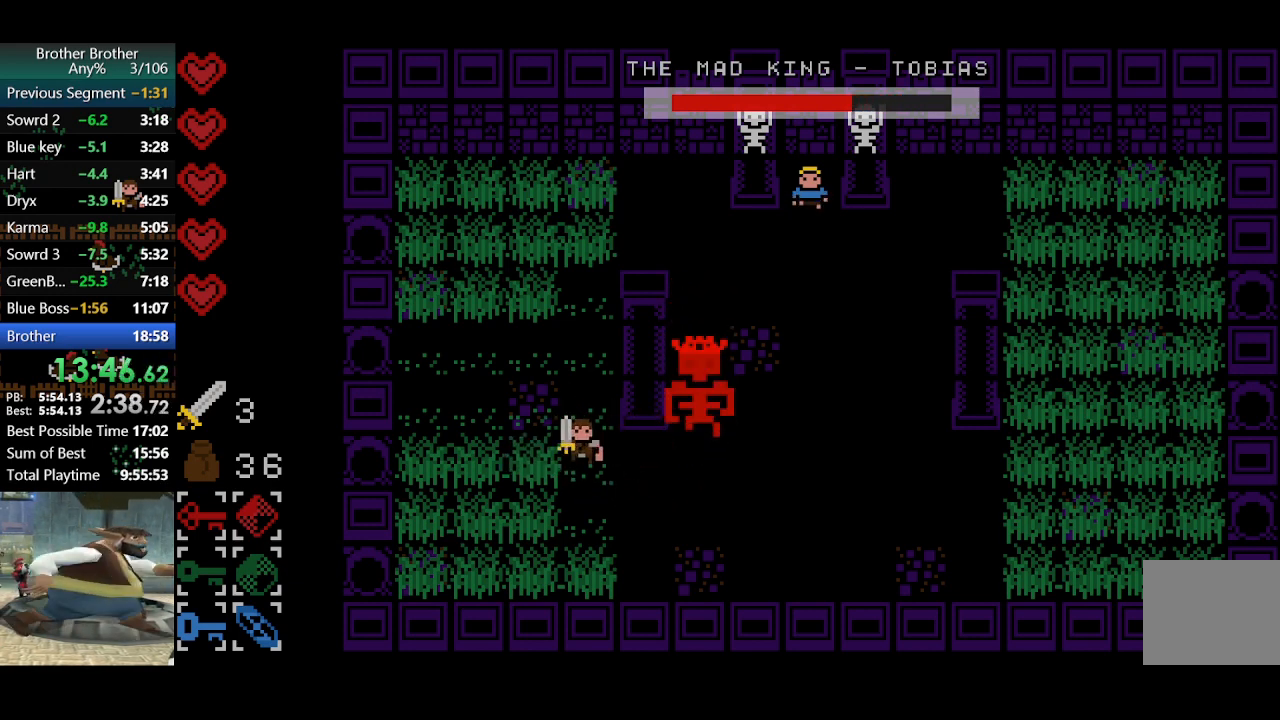
{"buttons": [], "left_stick": "center", "events": [[33, "left_stick", "left"], [67, "left_stick", "right"], [167, "left_stick", "center"], [333, "CIRCLE", "down"], [467, "CIRCLE", "up"]]}
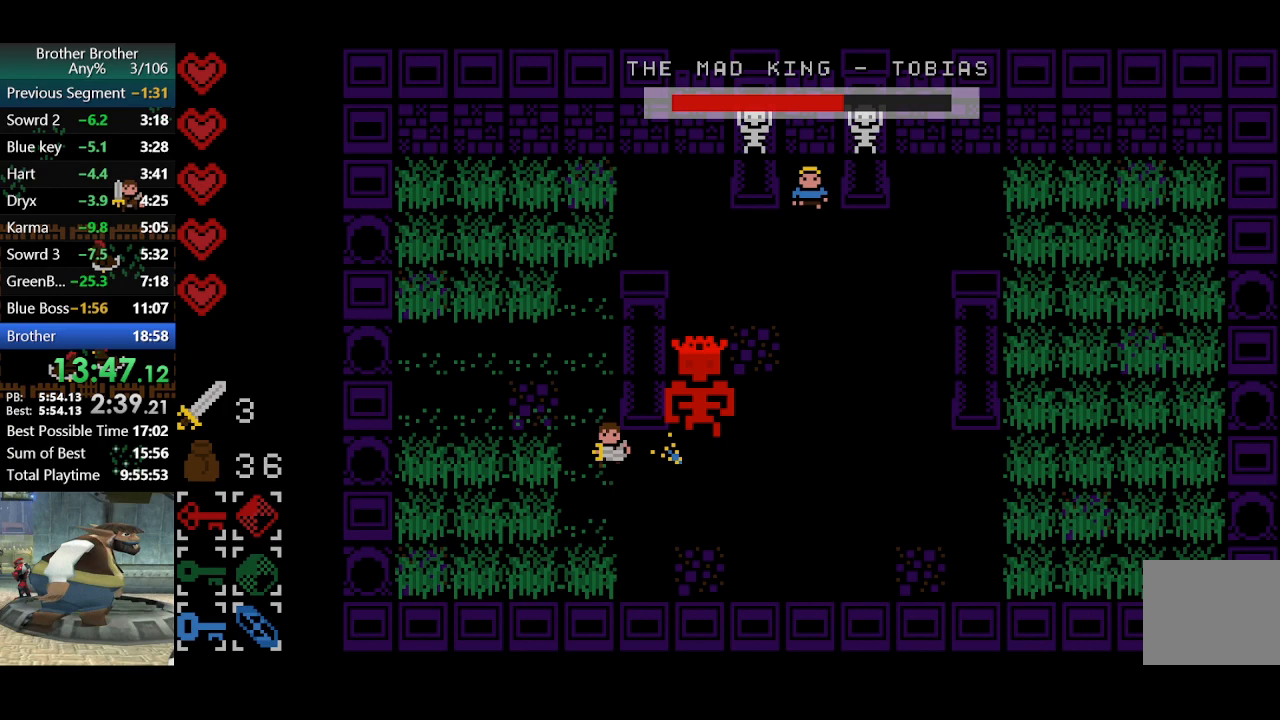
{"buttons": [], "left_stick": "center", "events": [[367, "CIRCLE", "down"], [500, "CIRCLE", "up"]]}
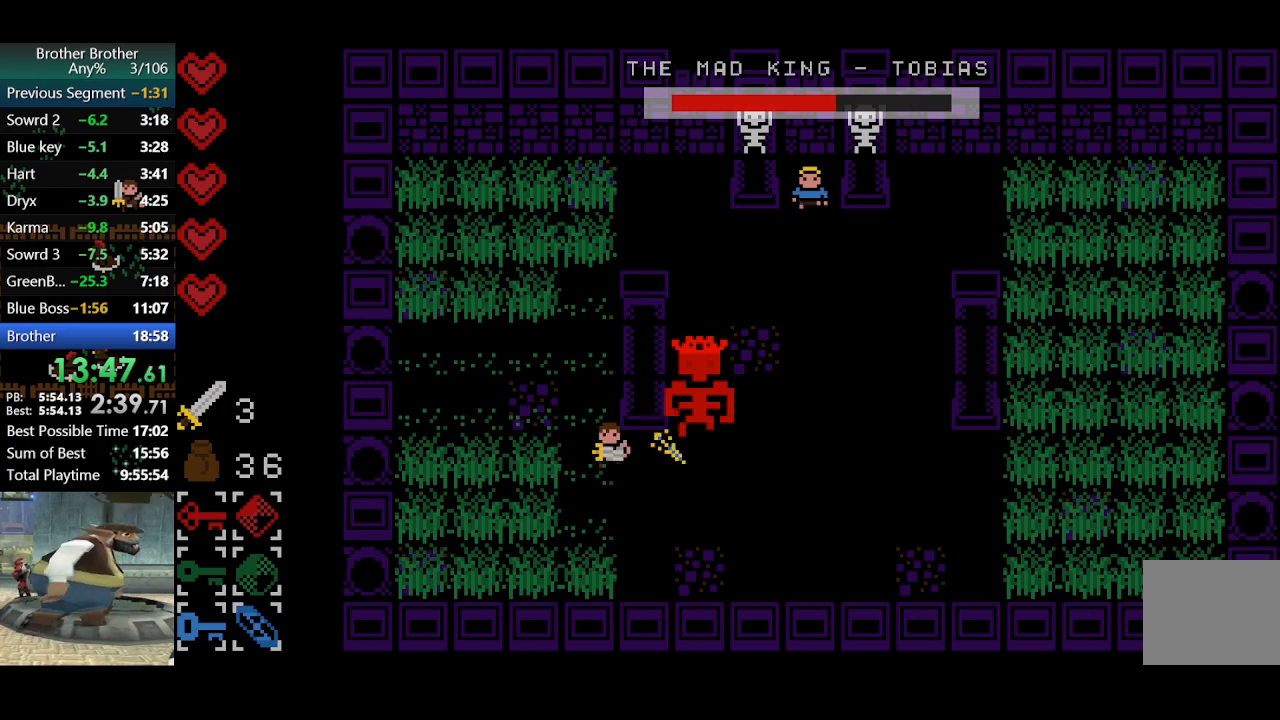
{"buttons": ["CIRCLE"], "left_stick": "center", "events": [[367, "CIRCLE", "down"]]}
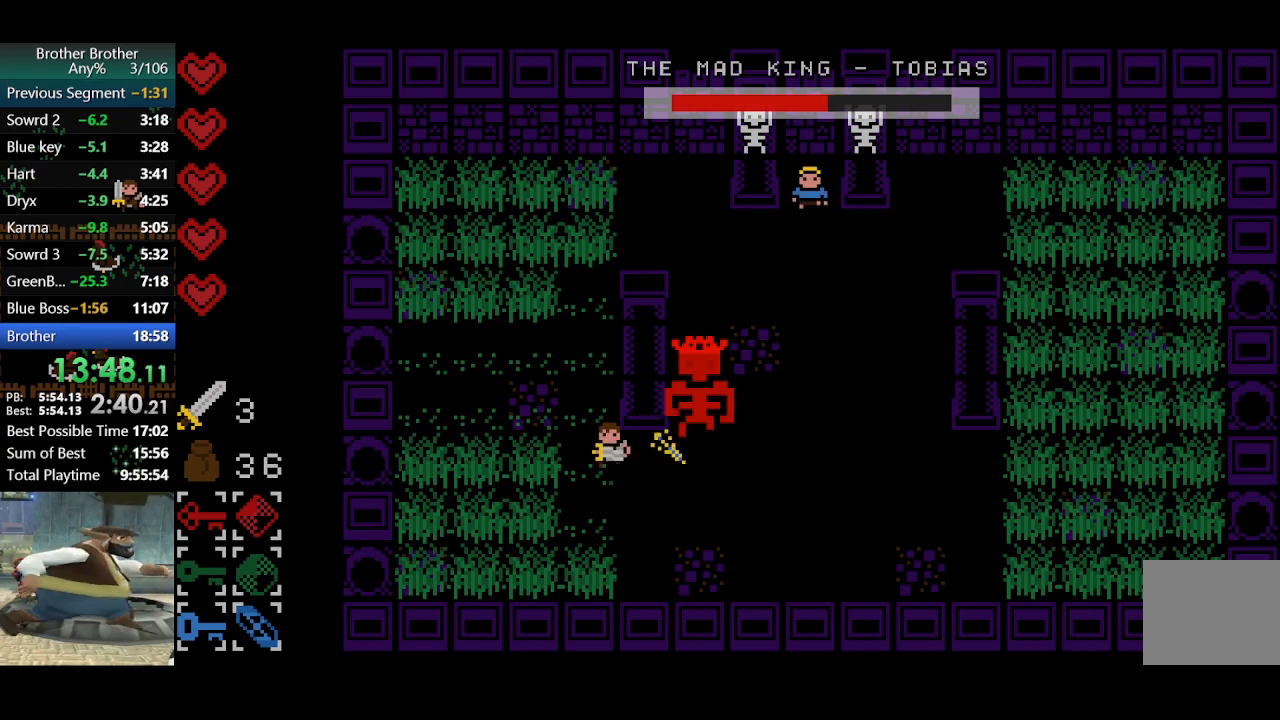
{"buttons": ["CIRCLE"], "left_stick": "center", "events": [[33, "CIRCLE", "up"], [400, "CIRCLE", "down"]]}
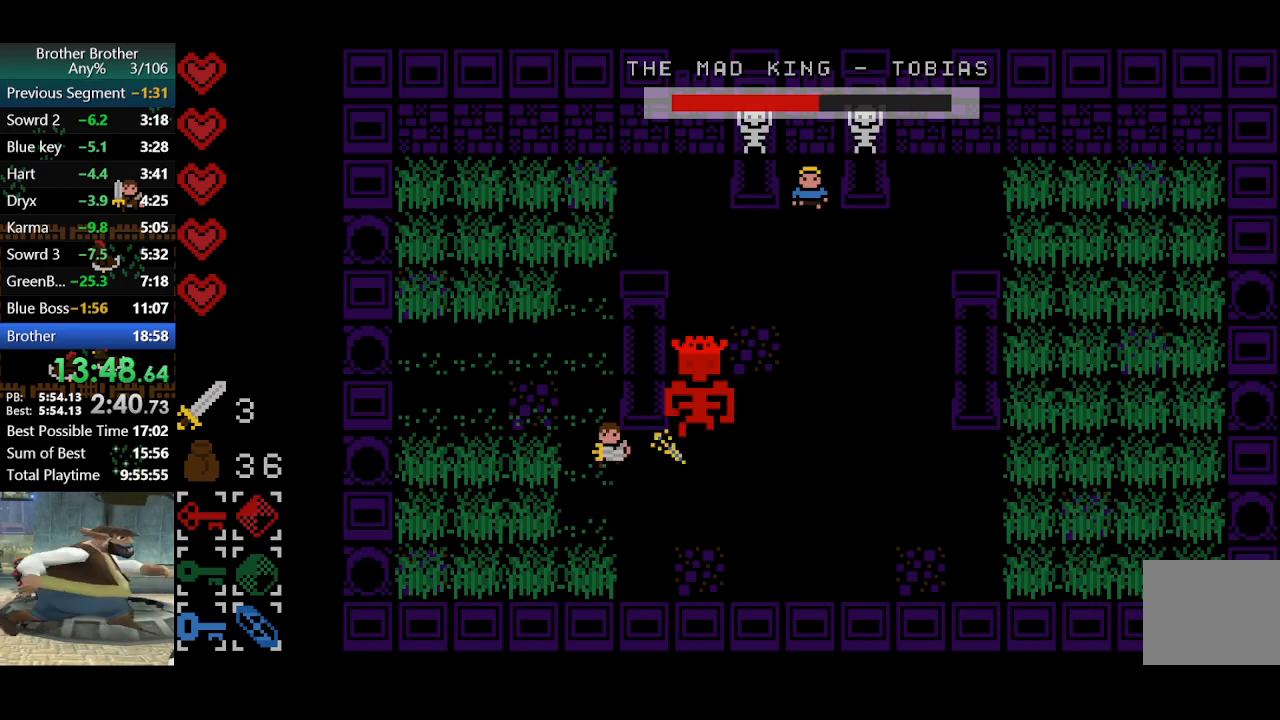
{"buttons": ["CIRCLE"], "left_stick": "center", "events": [[33, "CIRCLE", "up"], [367, "CIRCLE", "down"]]}
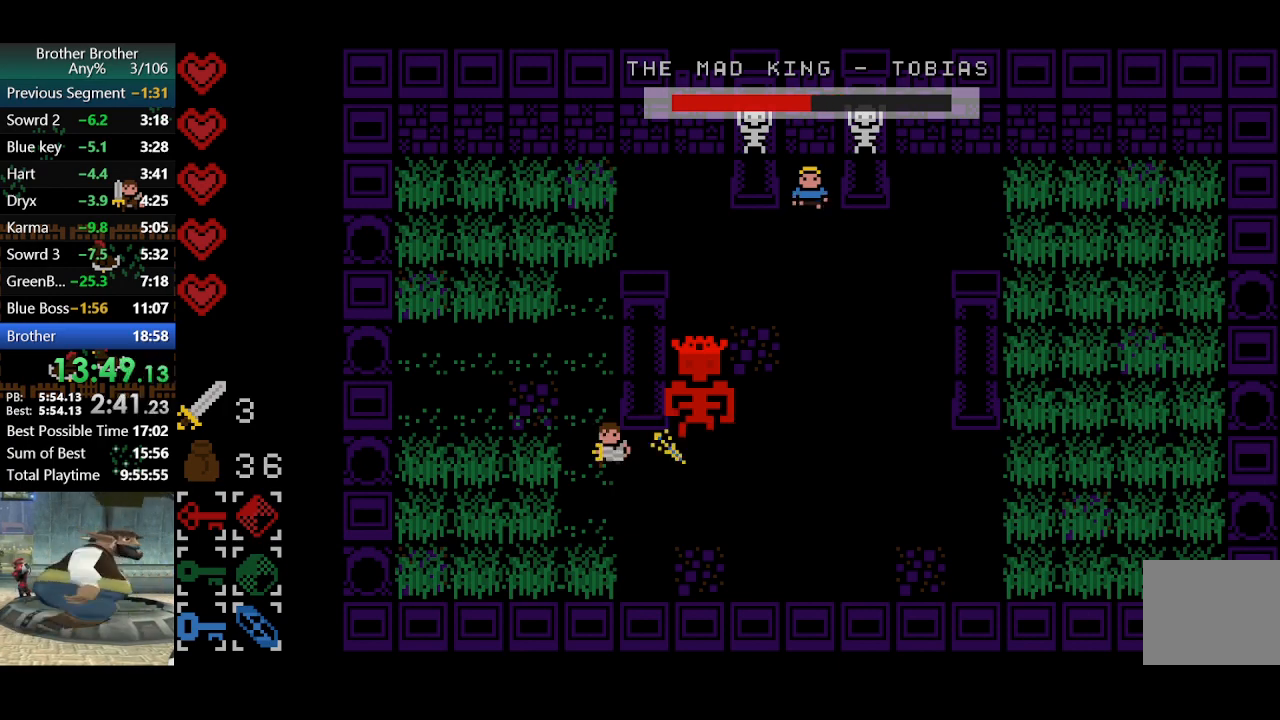
{"buttons": ["CIRCLE"], "left_stick": "center", "events": [[67, "CIRCLE", "up"], [400, "CIRCLE", "down"]]}
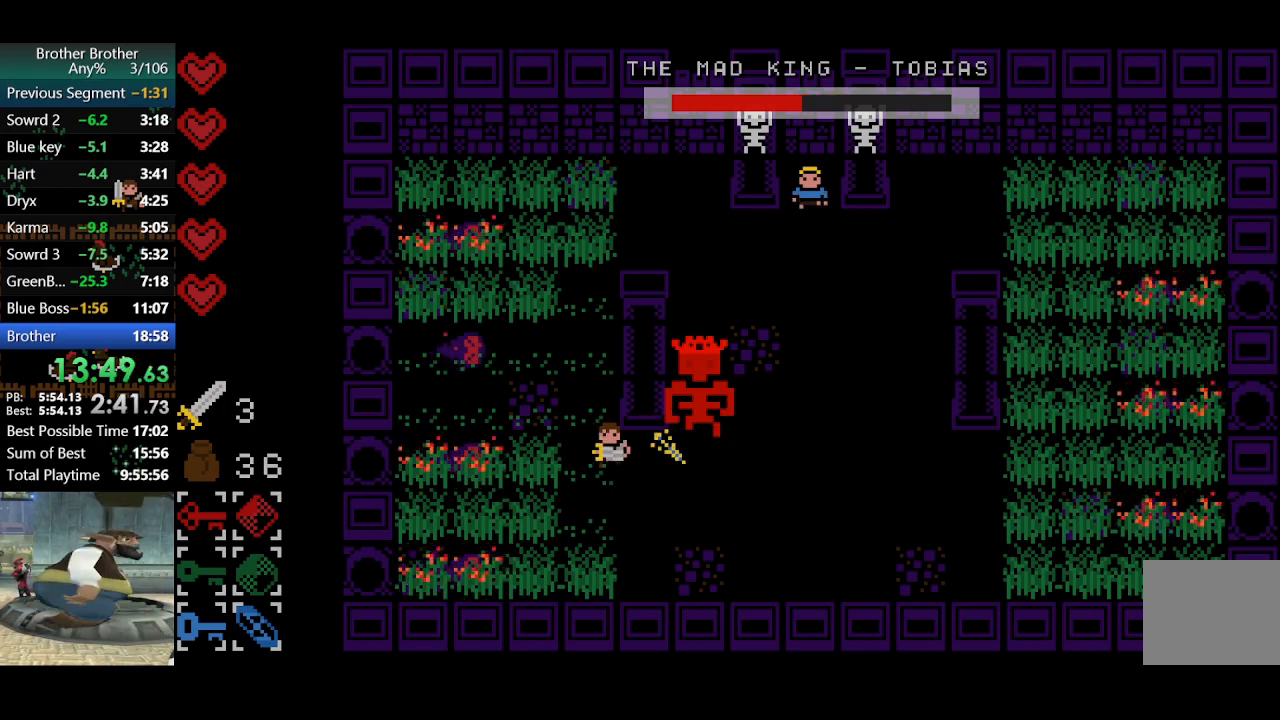
{"buttons": [], "left_stick": "up", "events": [[67, "CIRCLE", "up"], [467, "left_stick", "up"]]}
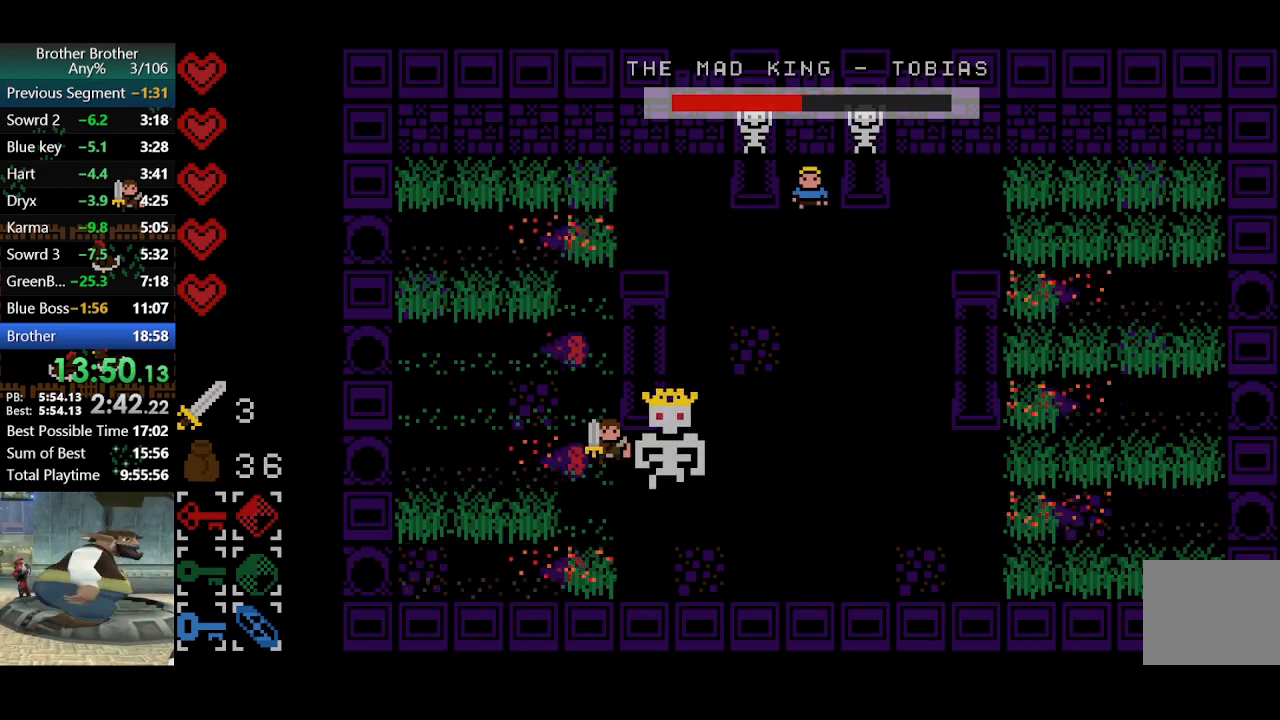
{"buttons": [], "left_stick": "left", "events": [[300, "left_stick", "up-left"], [400, "left_stick", "left"]]}
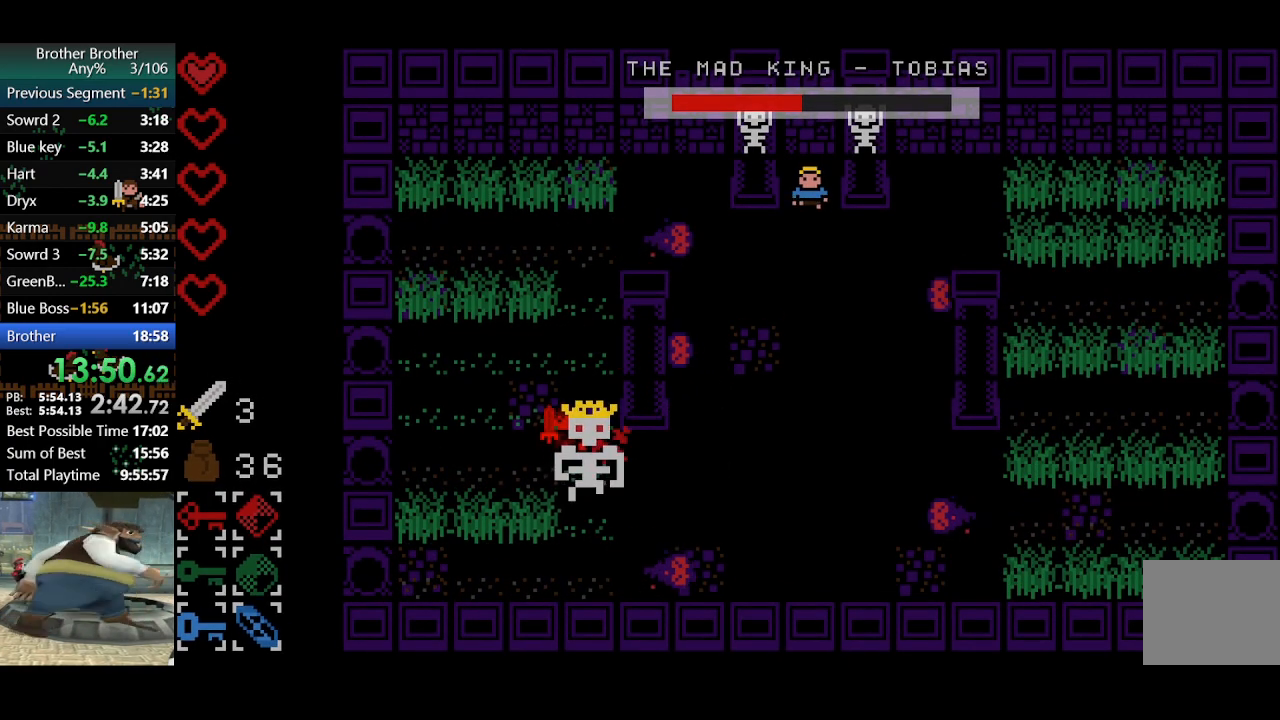
{"buttons": [], "left_stick": "up-right", "events": [[133, "CIRCLE", "down"], [133, "left_stick", "up"], [267, "CIRCLE", "up"], [333, "left_stick", "up-right"]]}